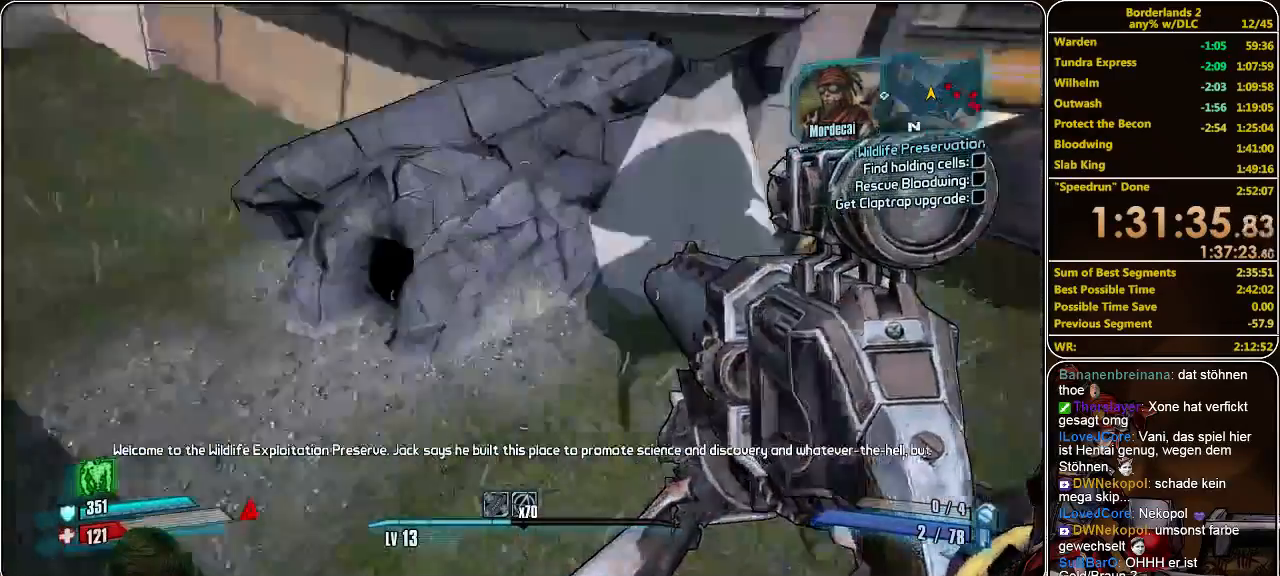
Gameplay with keyboard and mouse; each line is a JSON object with the keys and mouse buttons held at the frame after it. "events" lists presses ("down") and releases ("up") of "a", "alt", "c", "ctrl", "d", "e", "f", "q", "r", "s", "shift", "space", "tab", "v", "w", "x", "z", "mouse_left", "mouse_middle", "mouse_right", "mouse_wheel_up" and "mouse_wheel_down" between this image and that frame as [ms after this image, input, new state], when the widget could be followed in between. "mouse_left", "mouse_middle", "mouse_right", "mouse_wheel_up", "mouse_wheel_down" = the "left", "middle", "right", "wheel_up", "wheel_down" buttons of the "mouse" list. No other keys are recorded. Mouse movement is not recorded.
{"keys": ["shift", "w"], "mouse": [], "events": [[33, "mouse_left", "down"], [33, "shift", "up"], [133, "mouse_left", "up"], [167, "mouse_left", "down"], [267, "mouse_left", "up"], [333, "w", "down"], [367, "a", "up"], [500, "shift", "down"]]}
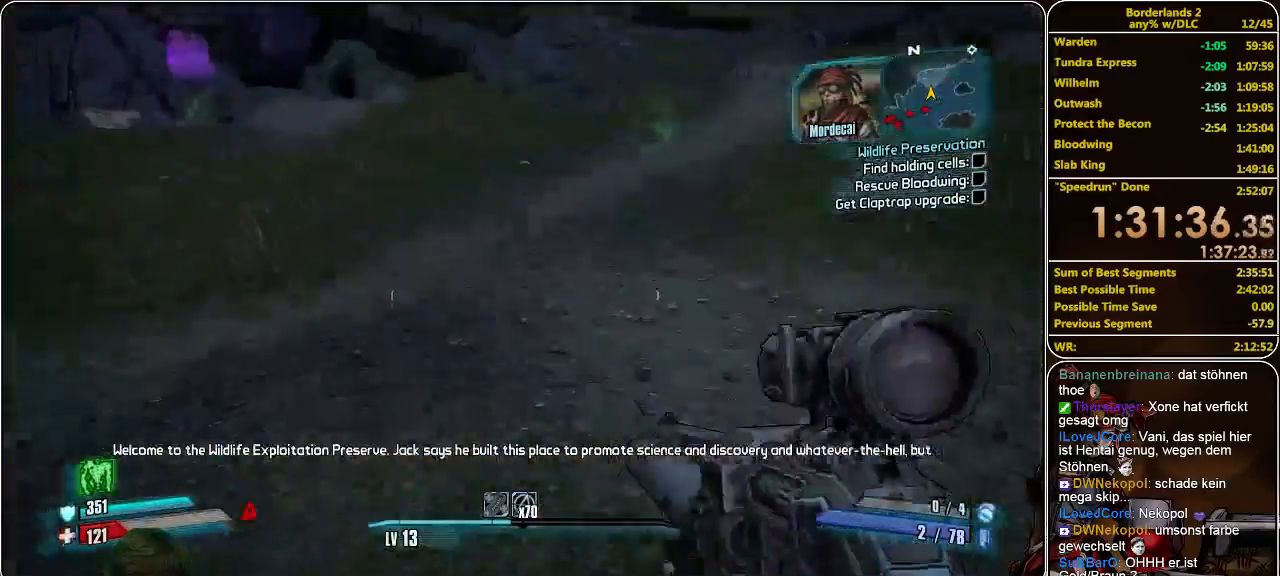
{"keys": ["w"], "mouse": [], "events": [[367, "shift", "up"]]}
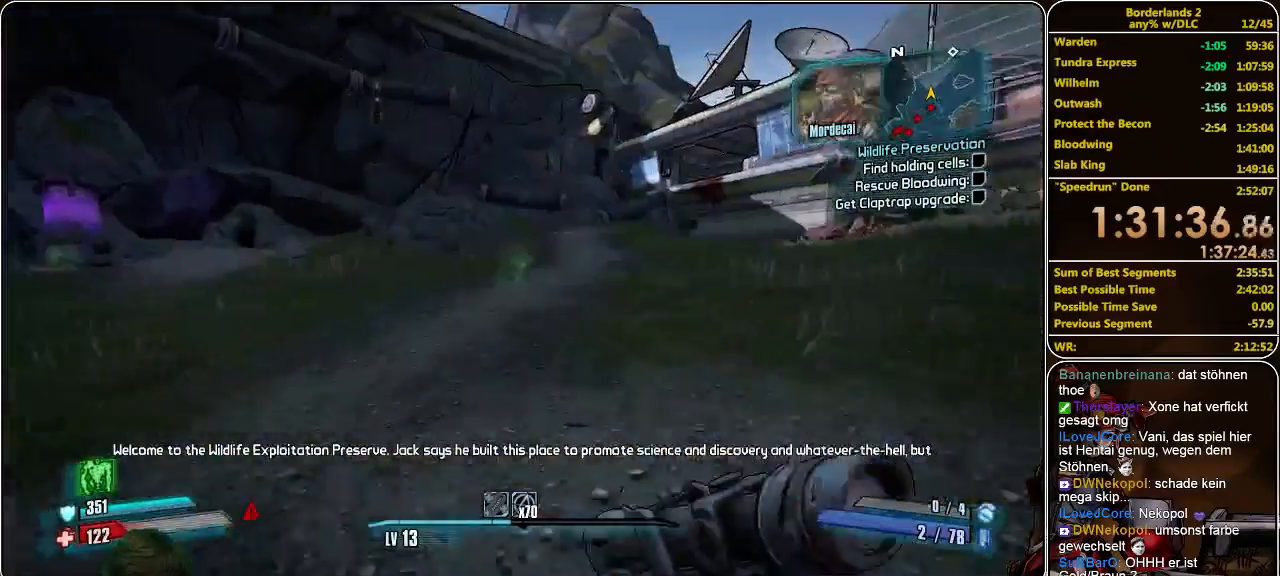
{"keys": ["w"], "mouse": [], "events": []}
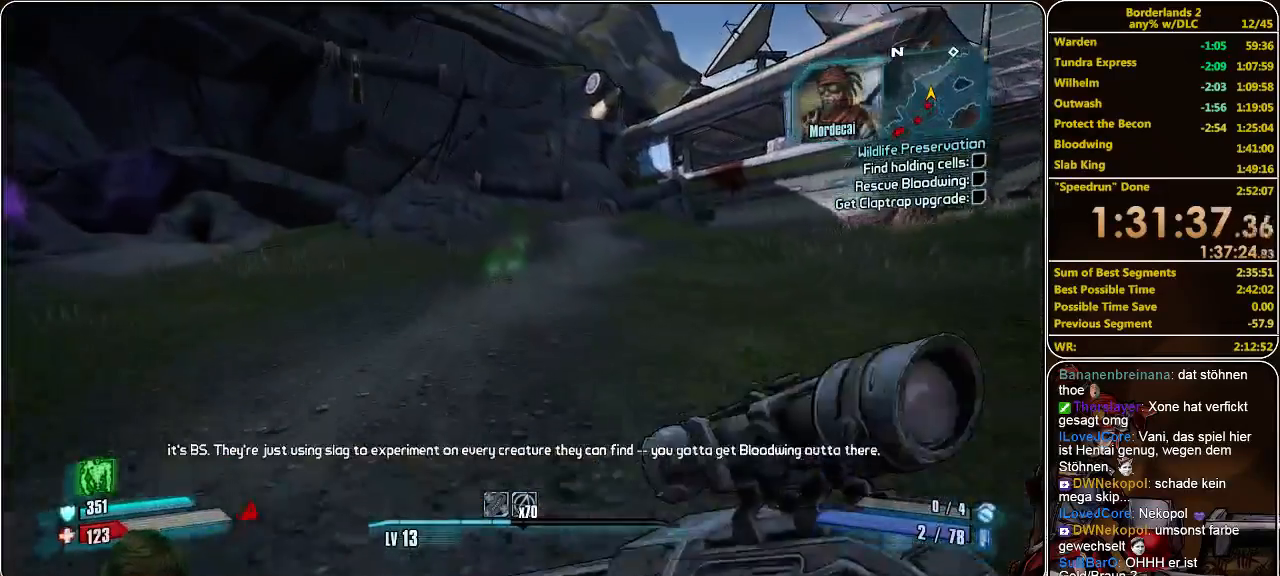
{"keys": ["w"], "mouse": [], "events": []}
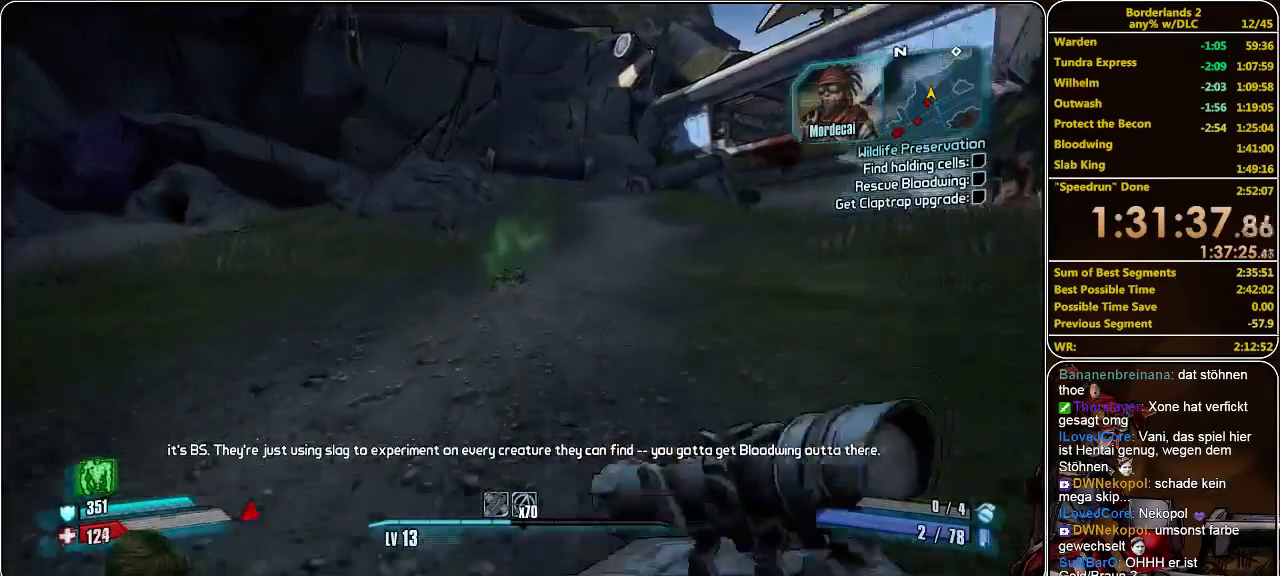
{"keys": ["e", "w"], "mouse": [], "events": [[467, "e", "down"]]}
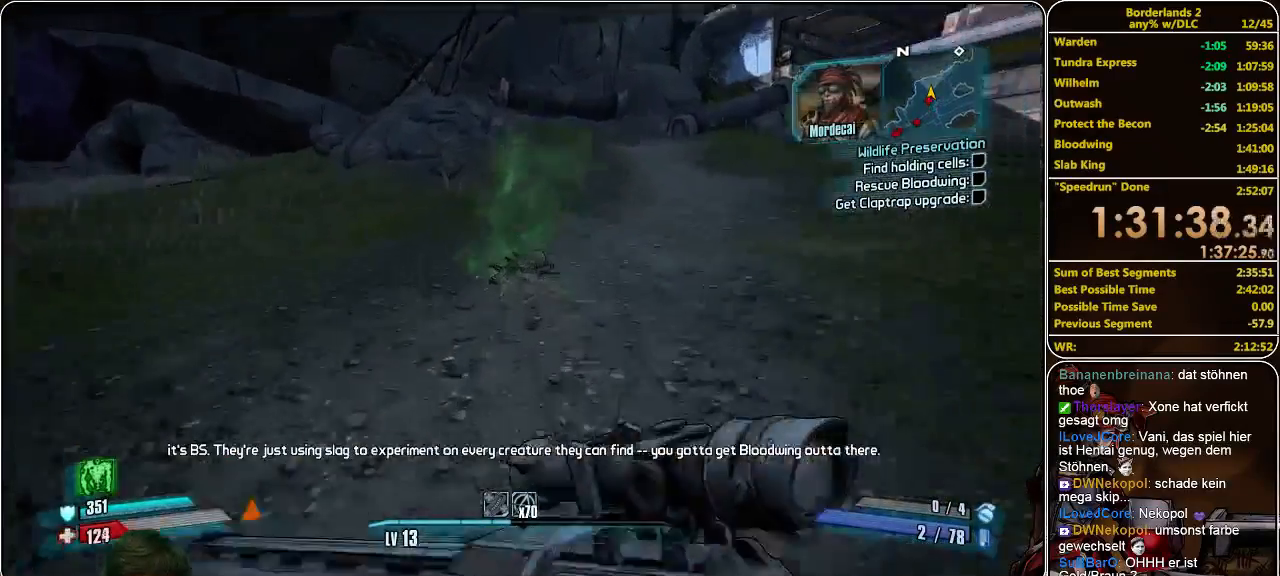
{"keys": ["e", "w"], "mouse": [], "events": [[33, "e", "up"], [133, "e", "down"], [233, "e", "up"], [300, "e", "down"], [367, "e", "up"], [467, "e", "down"]]}
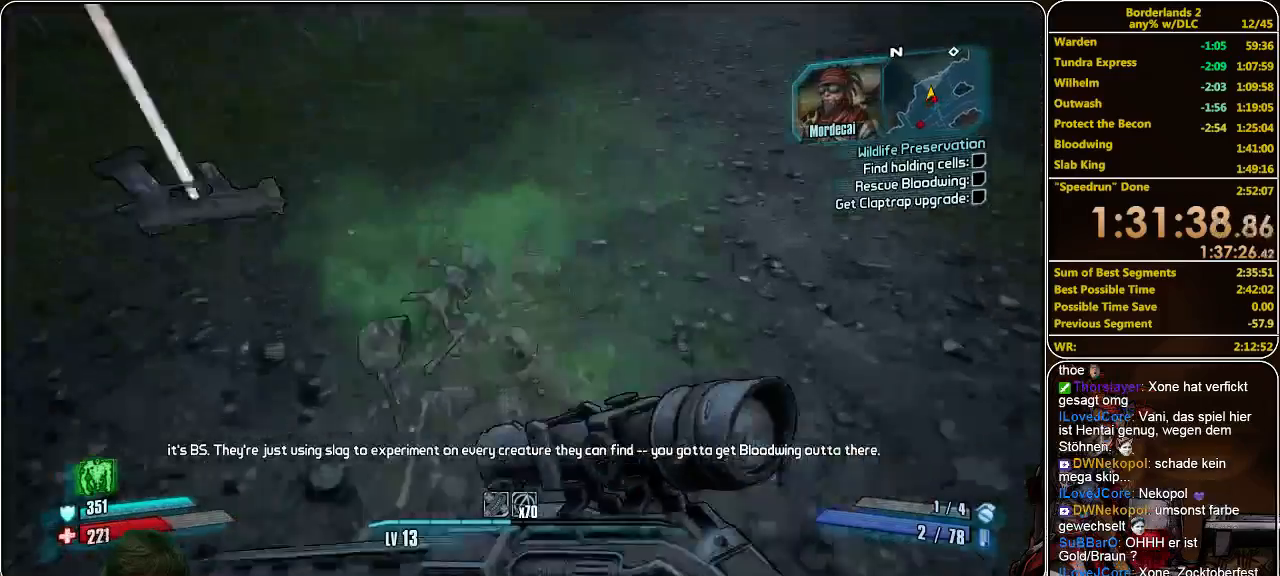
{"keys": ["w"], "mouse": ["left"], "events": [[67, "e", "up"], [200, "mouse_left", "down"], [267, "mouse_left", "up"], [333, "mouse_left", "down"], [433, "mouse_left", "up"], [500, "mouse_left", "down"]]}
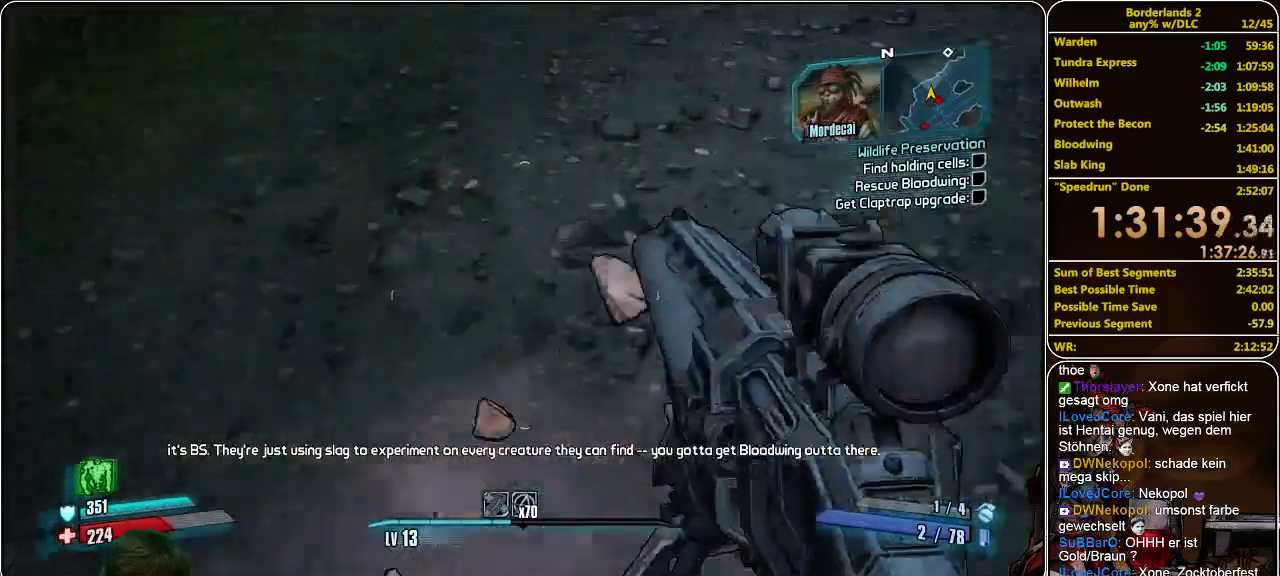
{"keys": ["w"], "mouse": [], "events": [[67, "mouse_left", "up"], [167, "shift", "down"], [467, "shift", "up"]]}
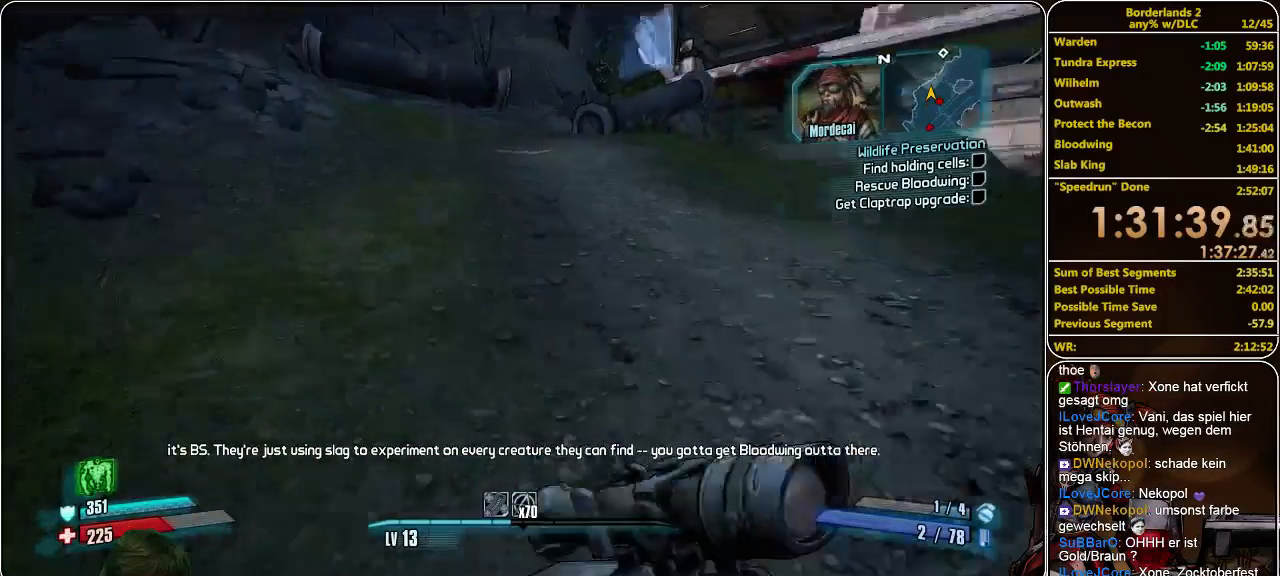
{"keys": ["w"], "mouse": [], "events": [[167, "shift", "down"], [367, "shift", "up"]]}
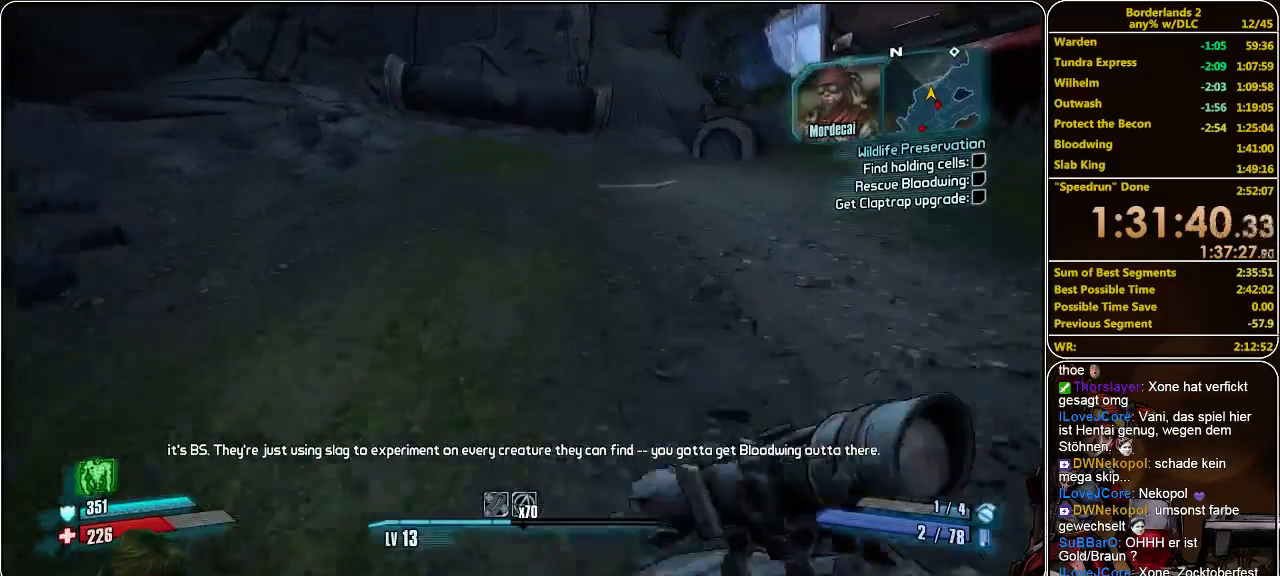
{"keys": ["w"], "mouse": [], "events": []}
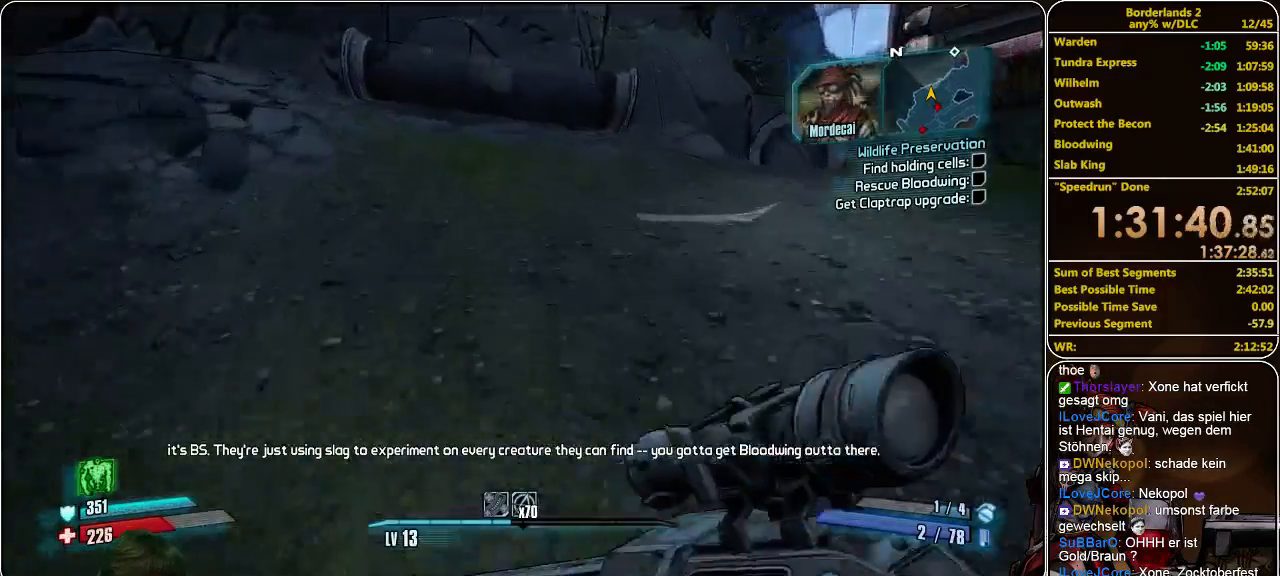
{"keys": ["a", "w"], "mouse": [], "events": [[200, "a", "down"]]}
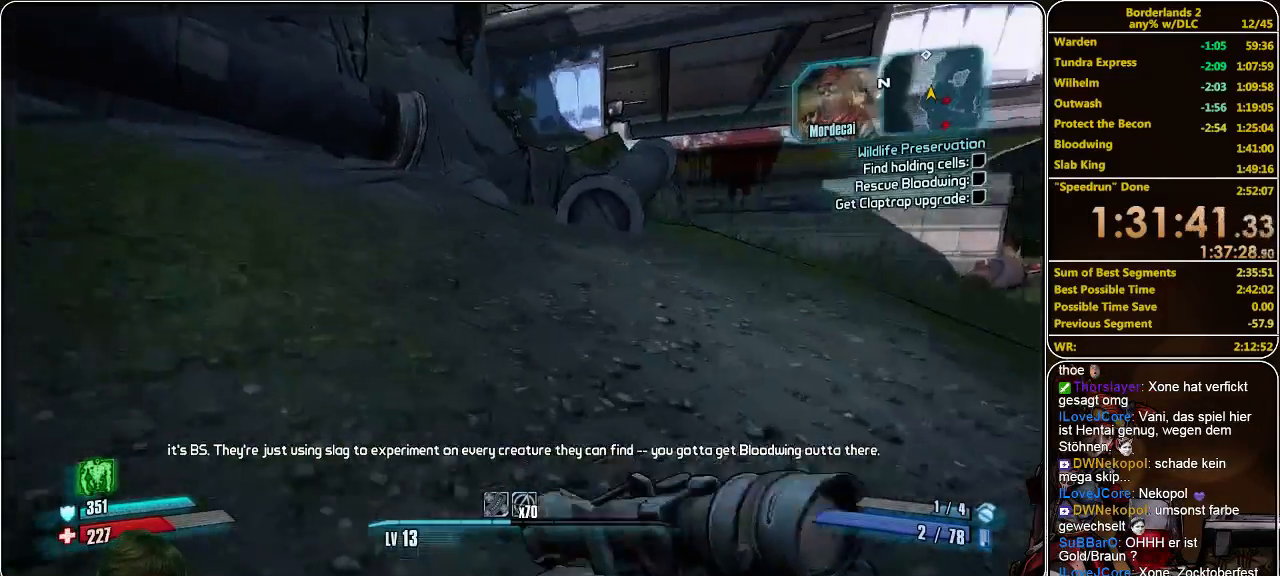
{"keys": ["a", "w"], "mouse": [], "events": []}
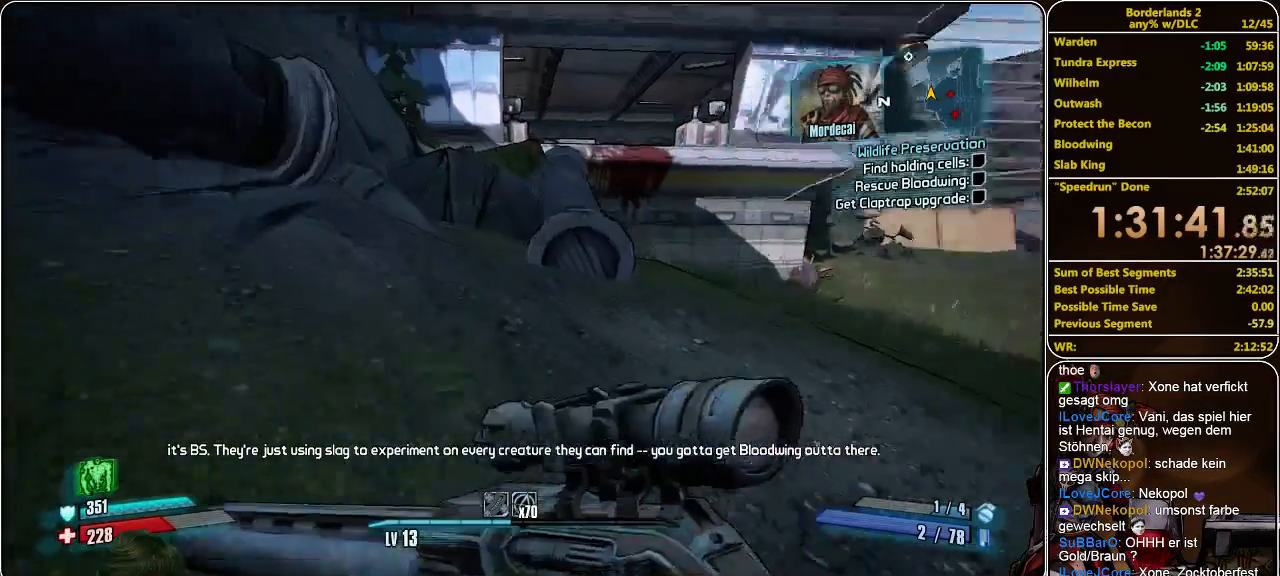
{"keys": ["space", "w"], "mouse": [], "events": [[33, "a", "up"], [467, "space", "down"]]}
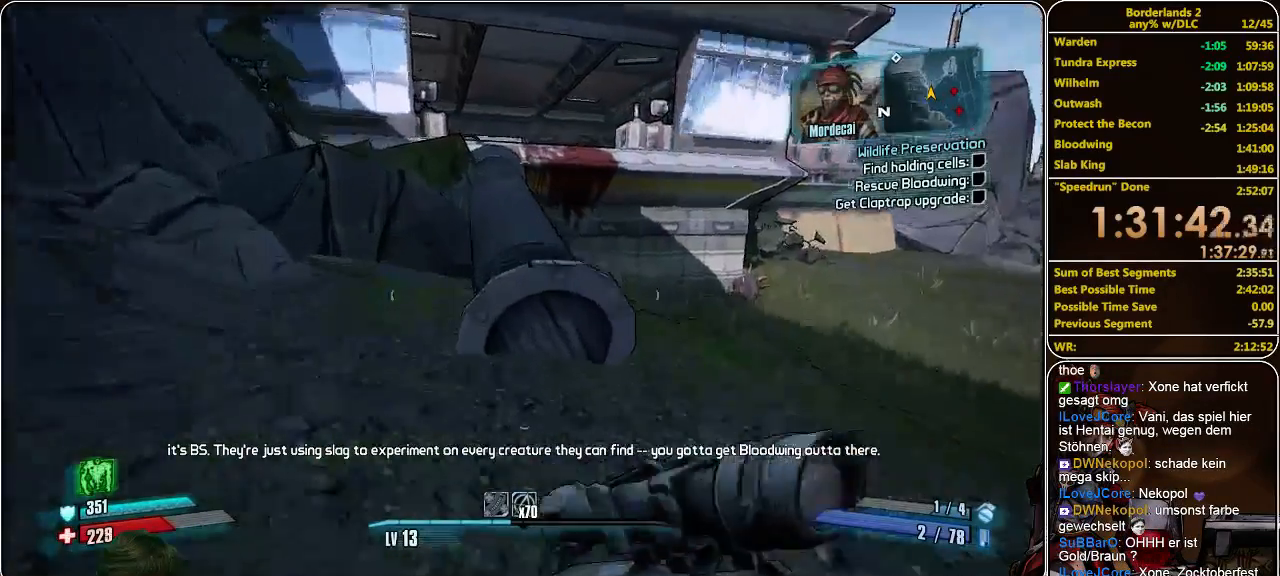
{"keys": ["w"], "mouse": [], "events": [[100, "space", "up"], [300, "d", "down"], [400, "d", "up"]]}
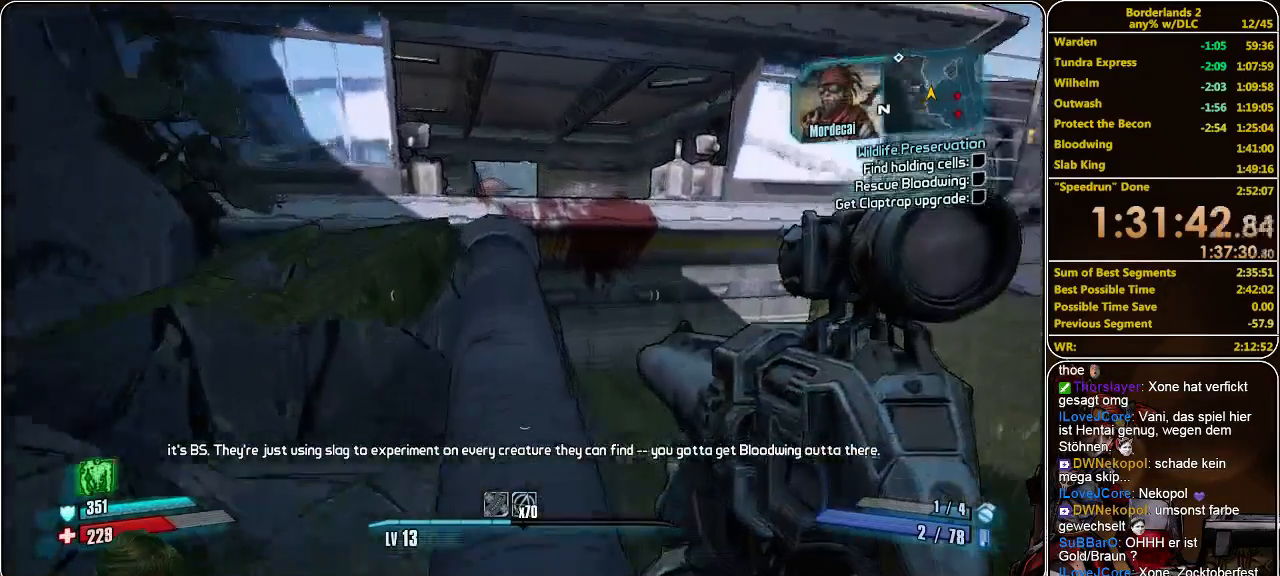
{"keys": ["w"], "mouse": [], "events": []}
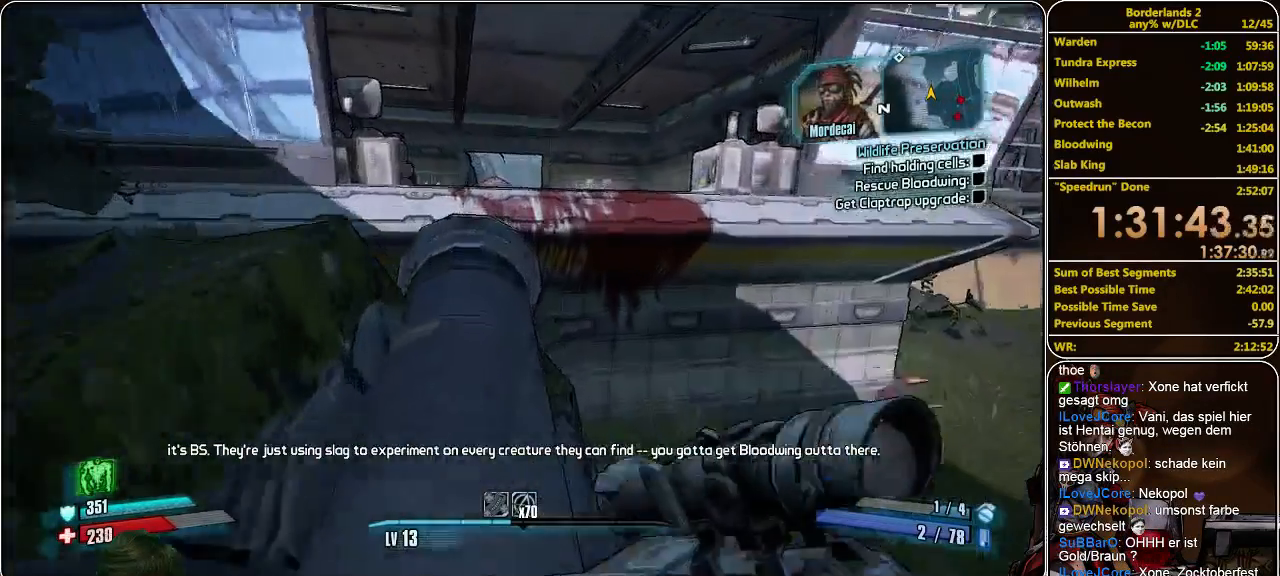
{"keys": ["w"], "mouse": [], "events": [[233, "a", "down"], [300, "a", "up"]]}
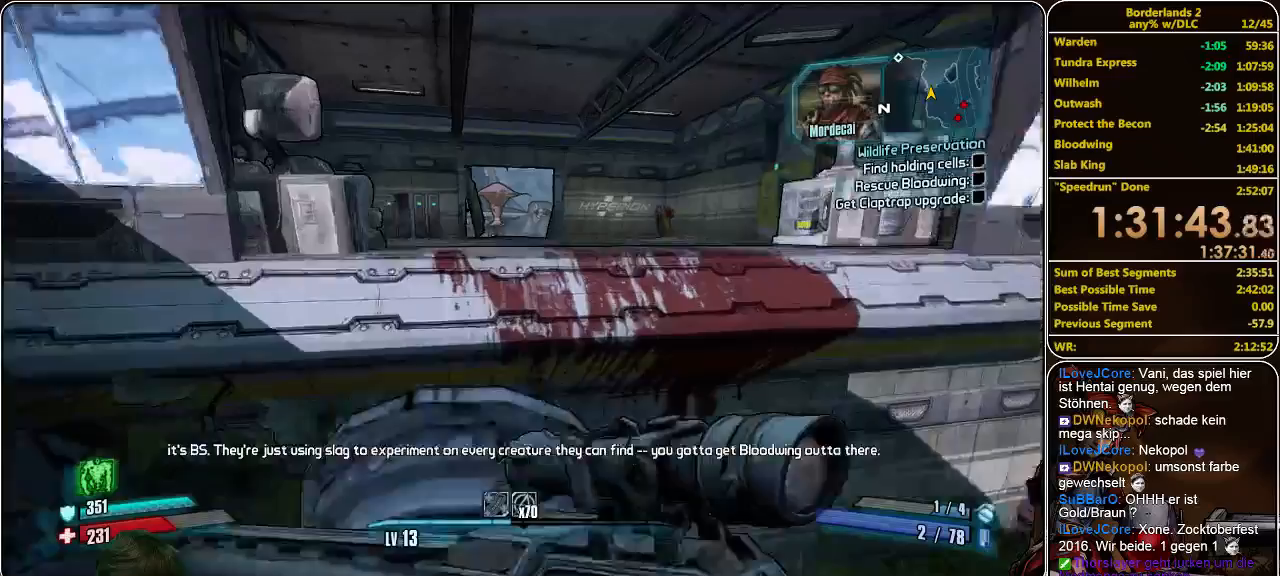
{"keys": ["w"], "mouse": [], "events": [[33, "space", "down"], [200, "space", "up"]]}
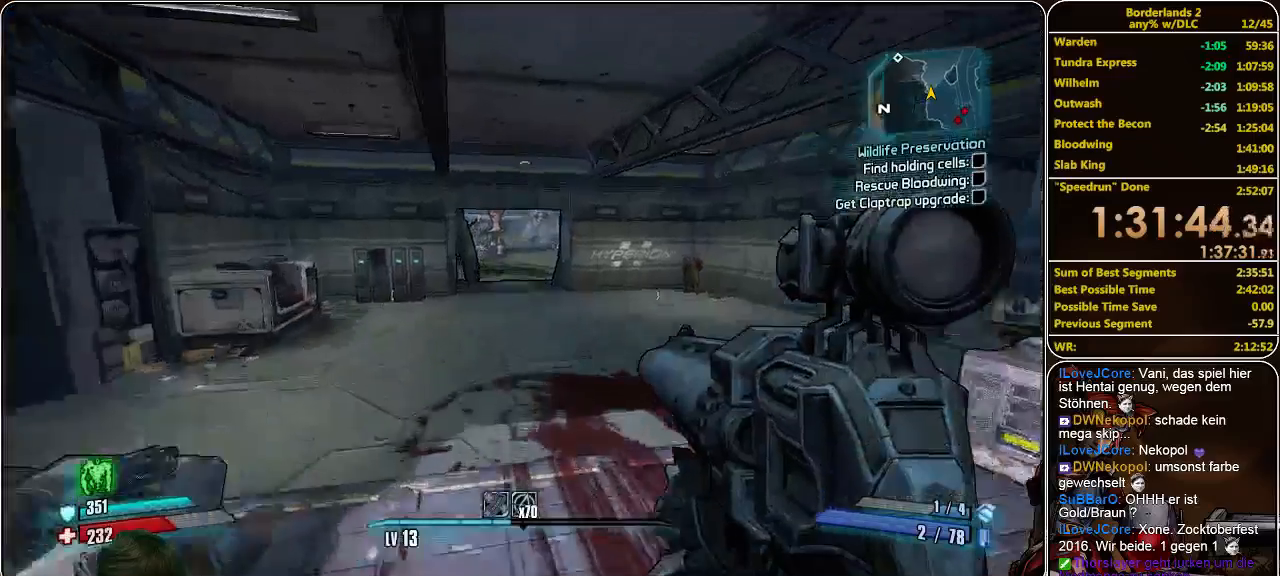
{"keys": ["w"], "mouse": [], "events": []}
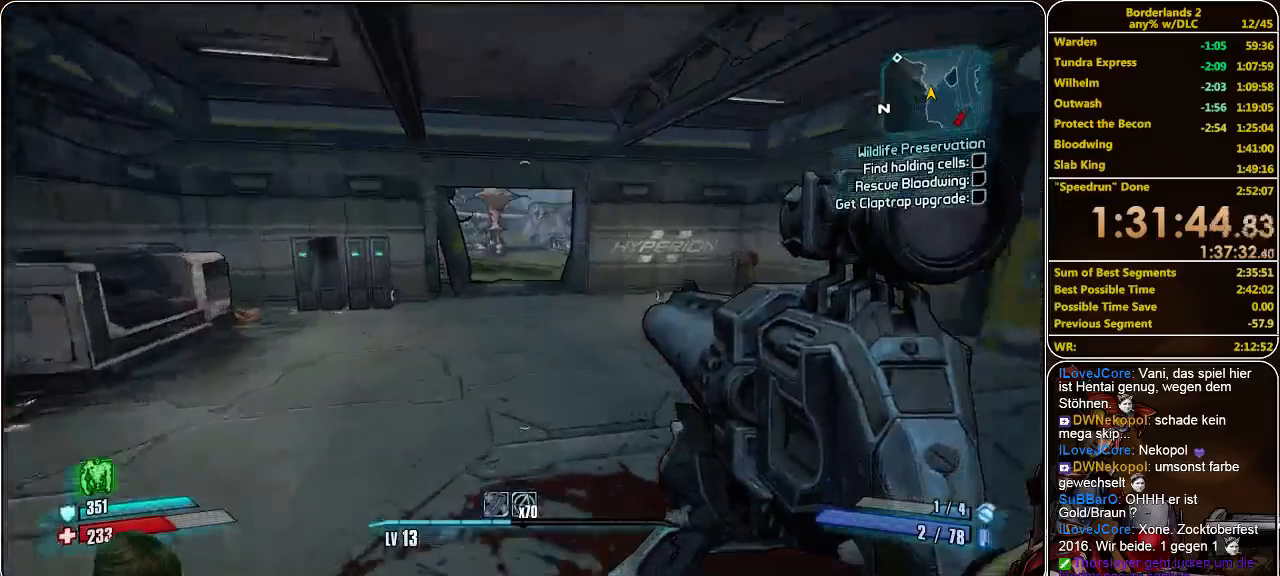
{"keys": ["w"], "mouse": [], "events": []}
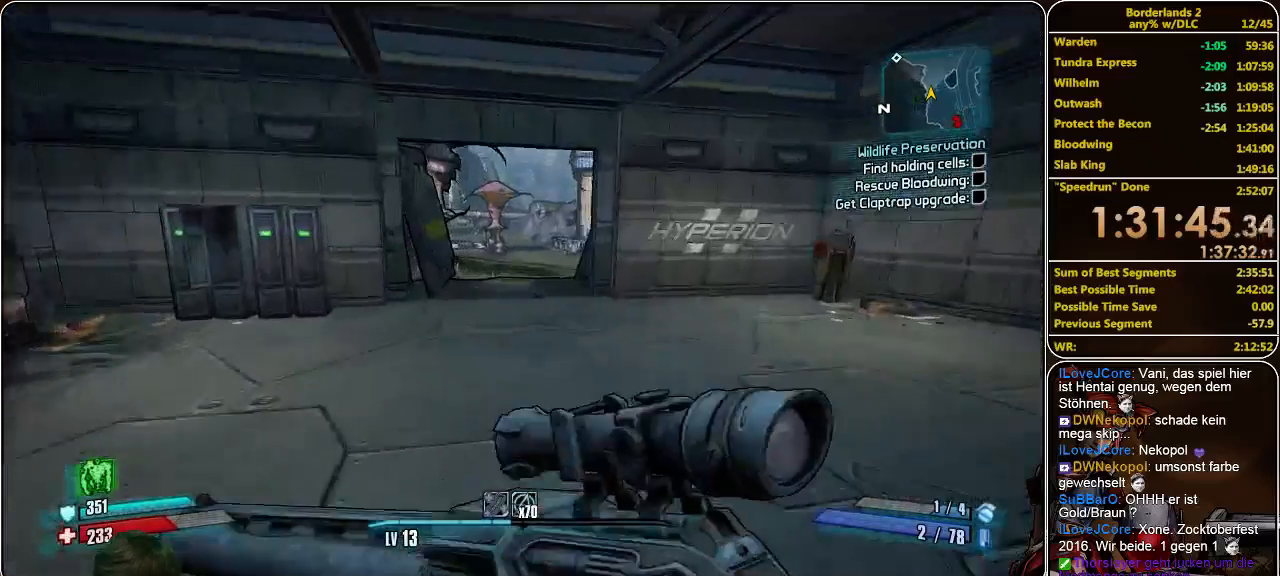
{"keys": ["w"], "mouse": [], "events": []}
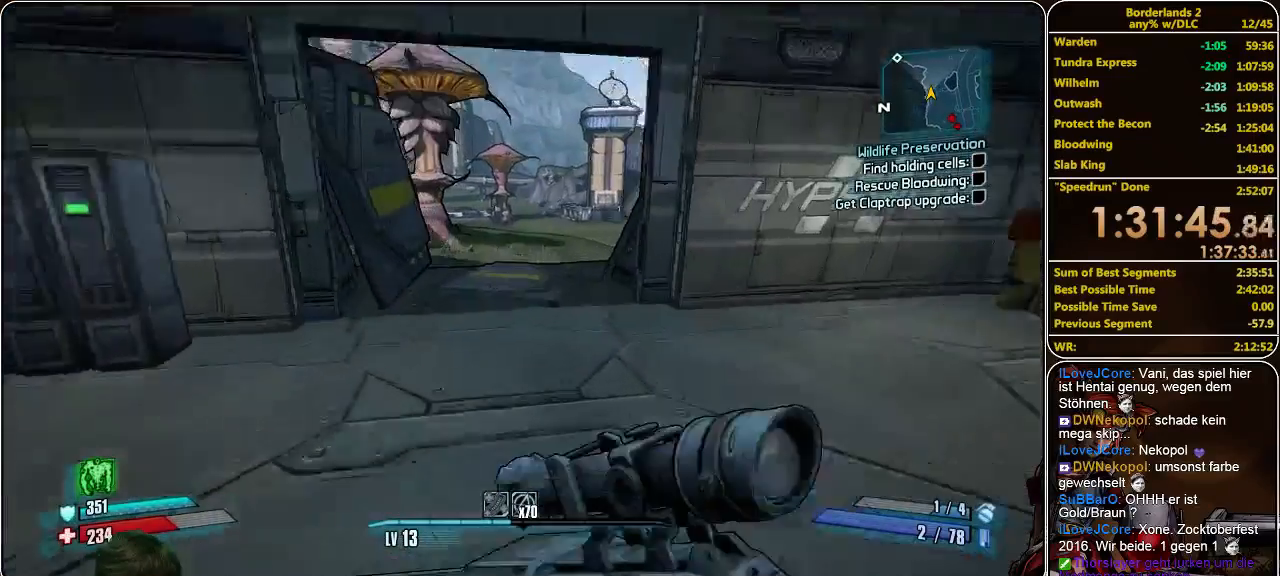
{"keys": ["w"], "mouse": [], "events": []}
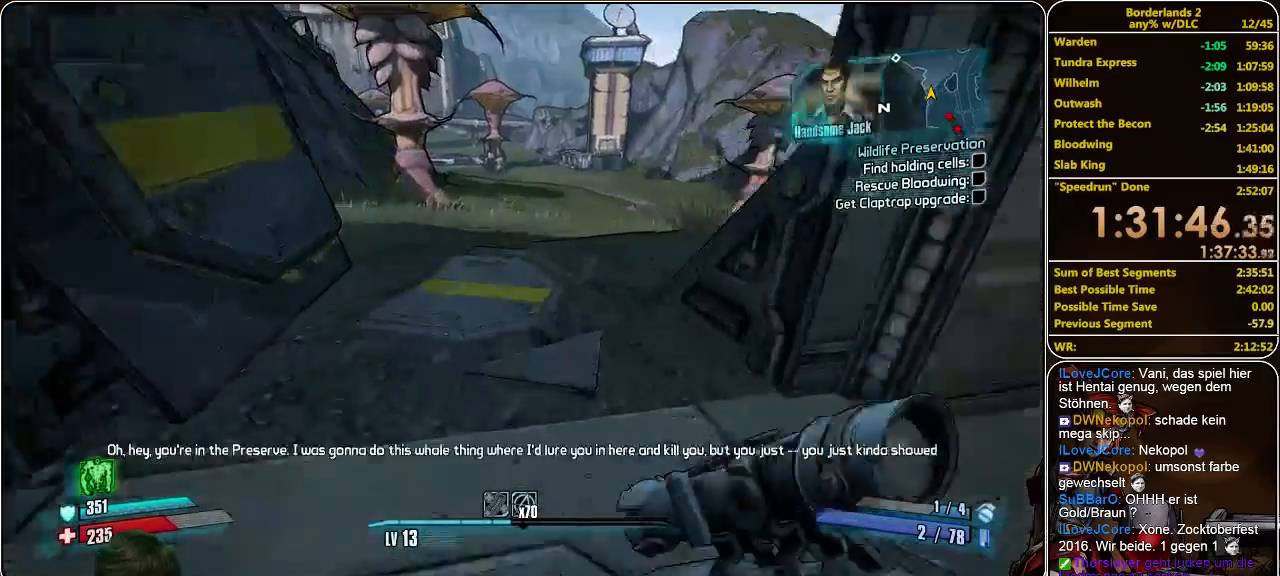
{"keys": ["w"], "mouse": [], "events": []}
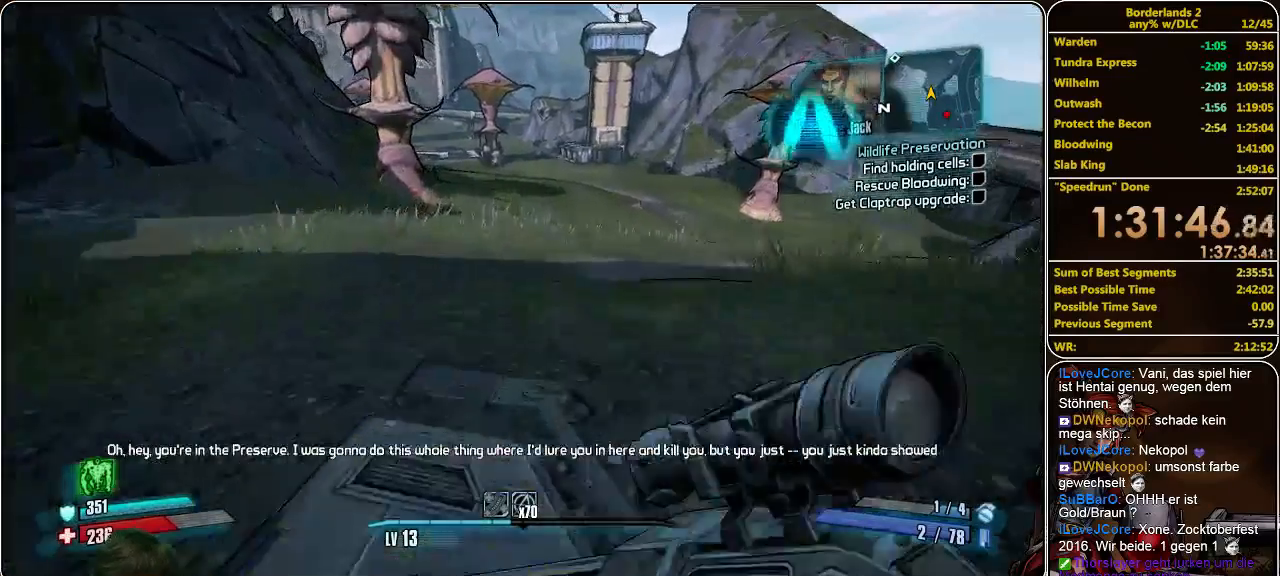
{"keys": ["w"], "mouse": [], "events": []}
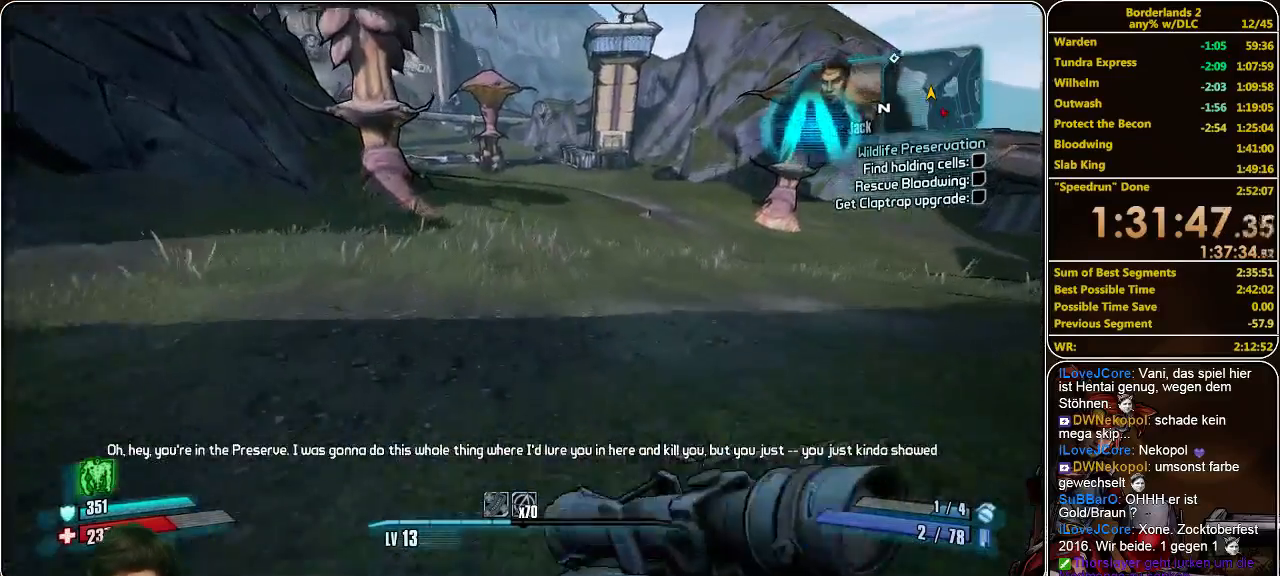
{"keys": ["w"], "mouse": [], "events": []}
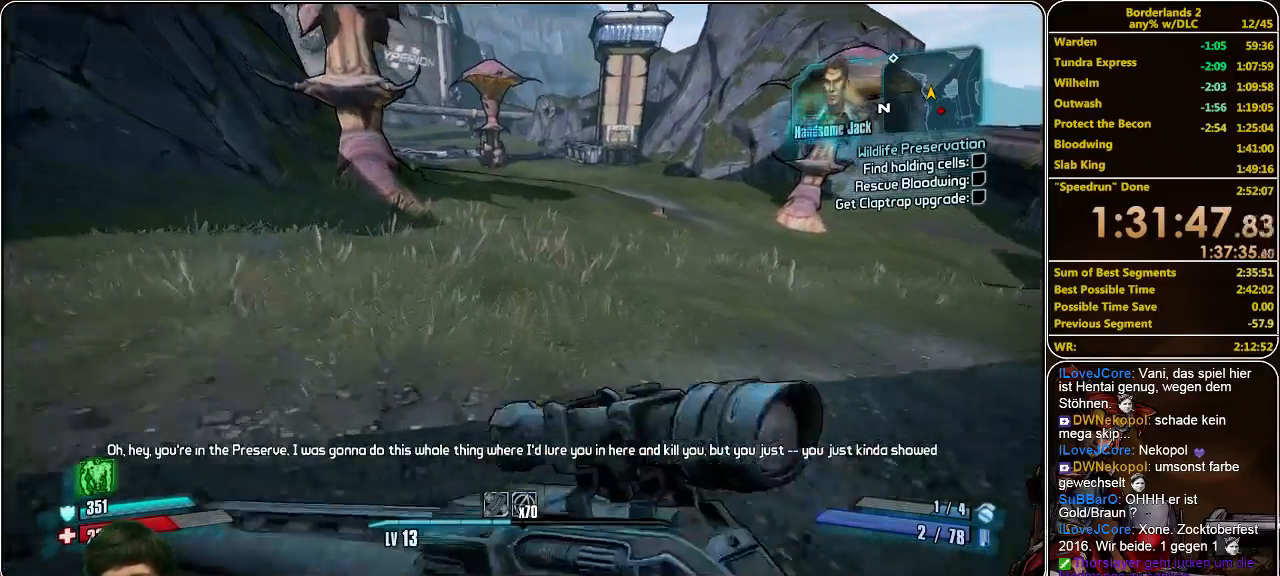
{"keys": ["d", "w"], "mouse": [], "events": [[400, "d", "down"]]}
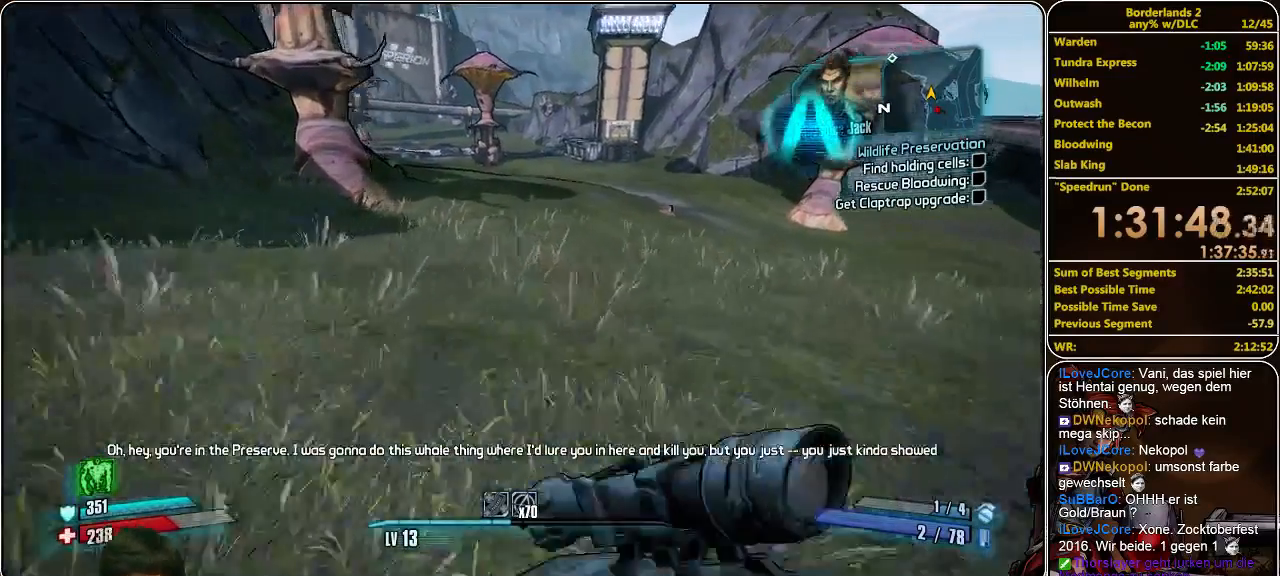
{"keys": ["w"], "mouse": [], "events": [[133, "d", "up"]]}
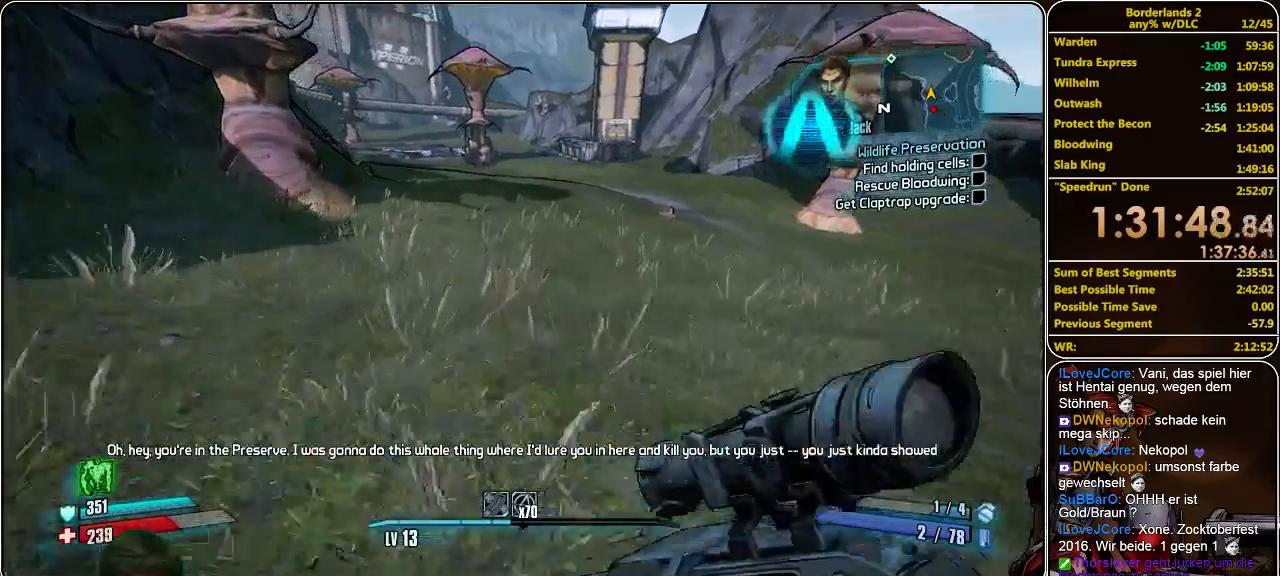
{"keys": ["space"], "mouse": [], "events": [[433, "space", "down"], [467, "w", "up"]]}
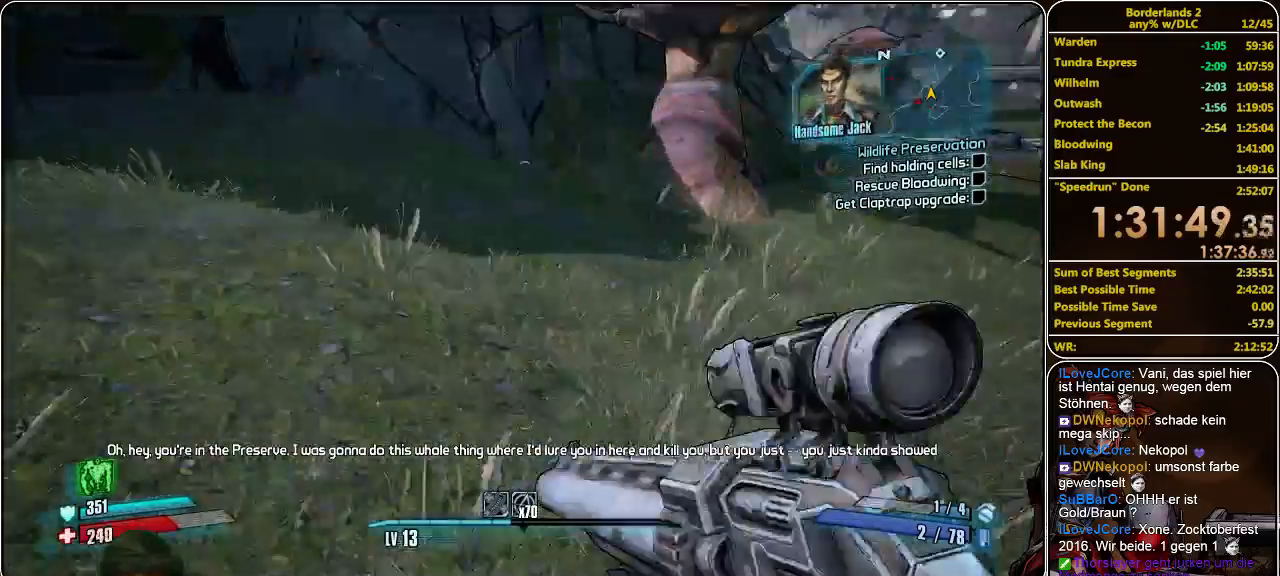
{"keys": ["s"], "mouse": [], "events": [[33, "space", "up"], [67, "s", "down"], [100, "mouse_left", "down"], [200, "mouse_left", "up"], [233, "mouse_left", "down"], [333, "mouse_left", "up"], [400, "mouse_left", "down"], [467, "mouse_left", "up"]]}
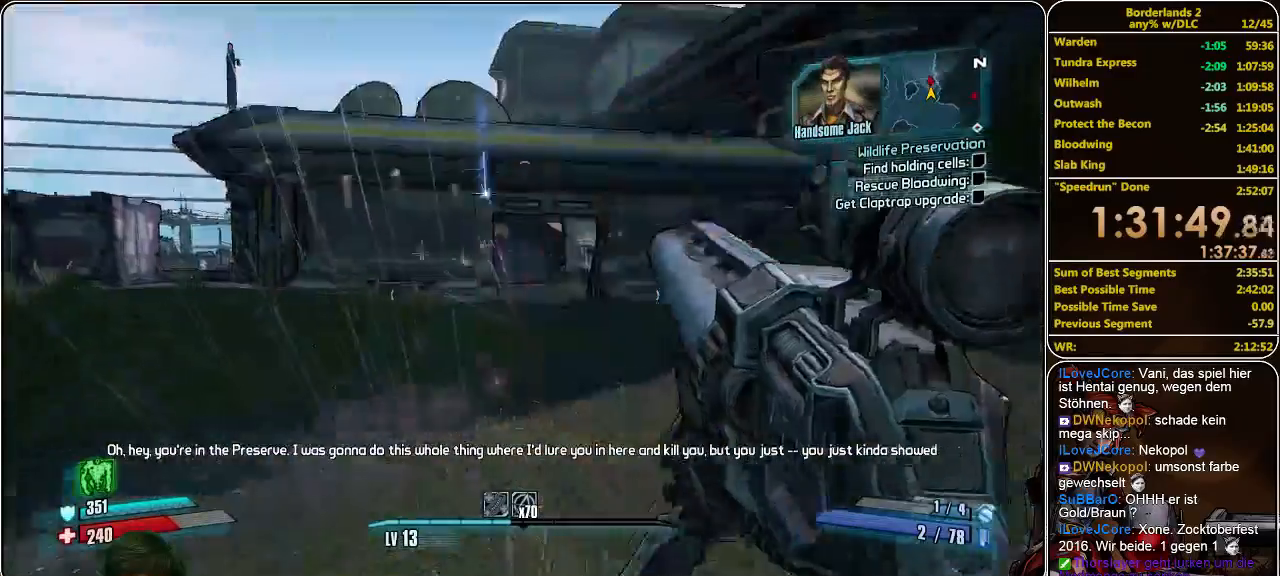
{"keys": ["s"], "mouse": ["left"], "events": [[33, "mouse_left", "down"], [100, "mouse_left", "up"], [167, "mouse_left", "down"], [233, "mouse_left", "up"], [300, "mouse_left", "down"], [367, "mouse_left", "up"], [467, "mouse_left", "down"]]}
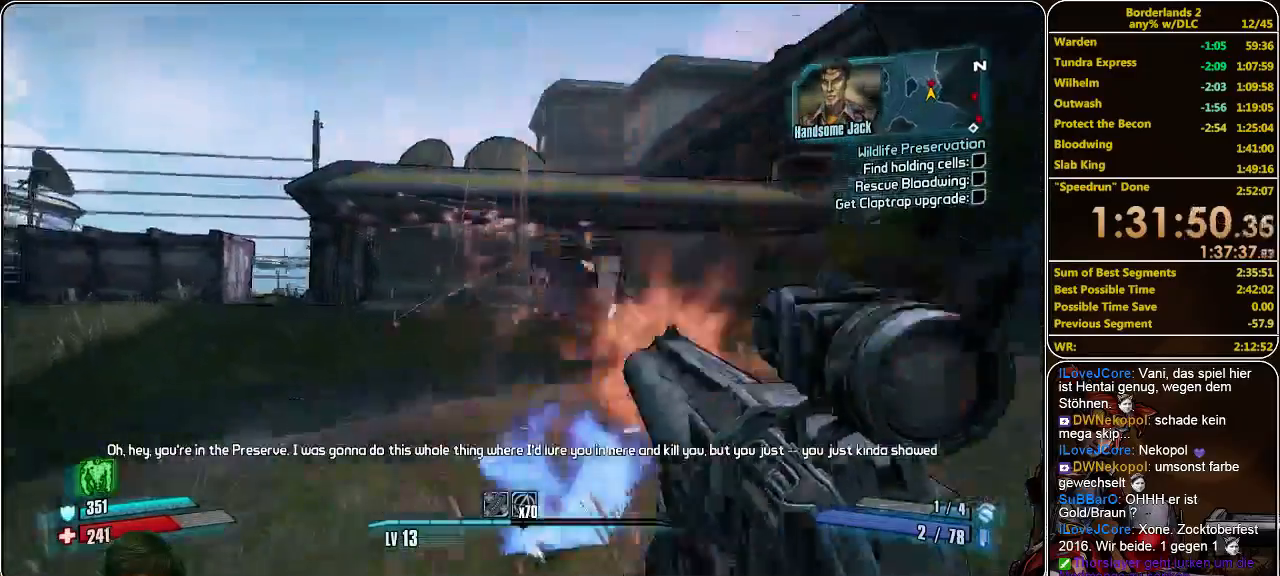
{"keys": ["w"], "mouse": [], "events": [[33, "mouse_left", "up"], [100, "mouse_left", "down"], [167, "mouse_left", "up"], [233, "mouse_left", "down"], [300, "d", "down"], [333, "mouse_left", "up"], [333, "s", "up"], [433, "w", "down"], [467, "d", "up"]]}